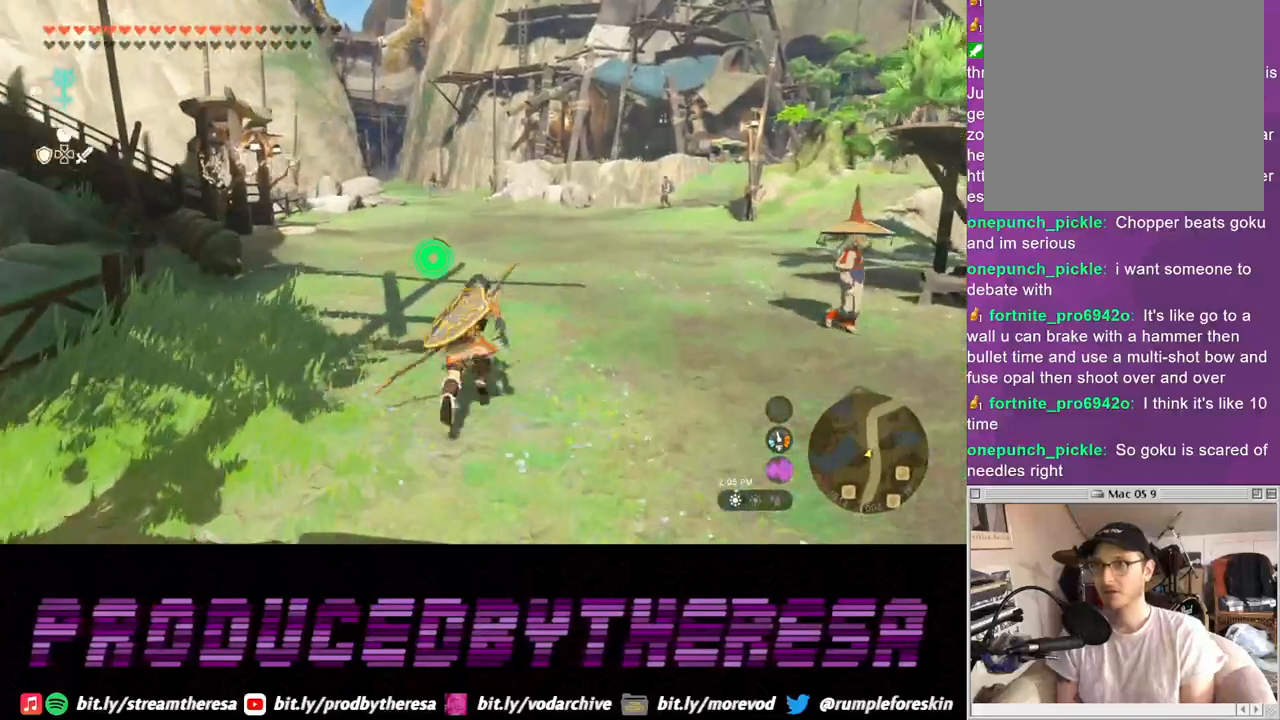
Gameplay with a controller (PlayStation layout); each line is a JSON object with the inputs held at the frame after it (dt_ms = milliseconds from this image to that frame). "events" lists button and stick changes between this image and that frame as [ms after this image, input, new state], when the widget could be followed in between.
{"dt_ms": 500, "buttons": [], "left_stick": "center", "right_stick": "center", "events": []}
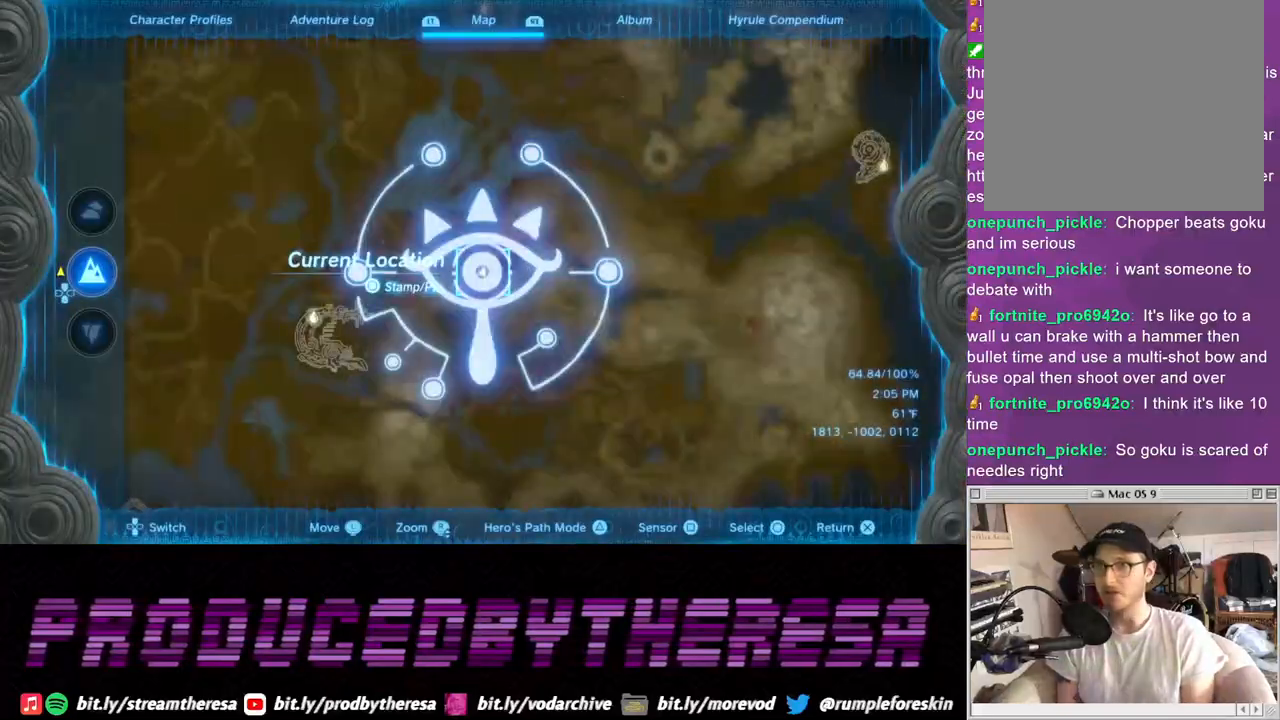
{"dt_ms": 500, "buttons": [], "left_stick": "center", "right_stick": "center", "events": []}
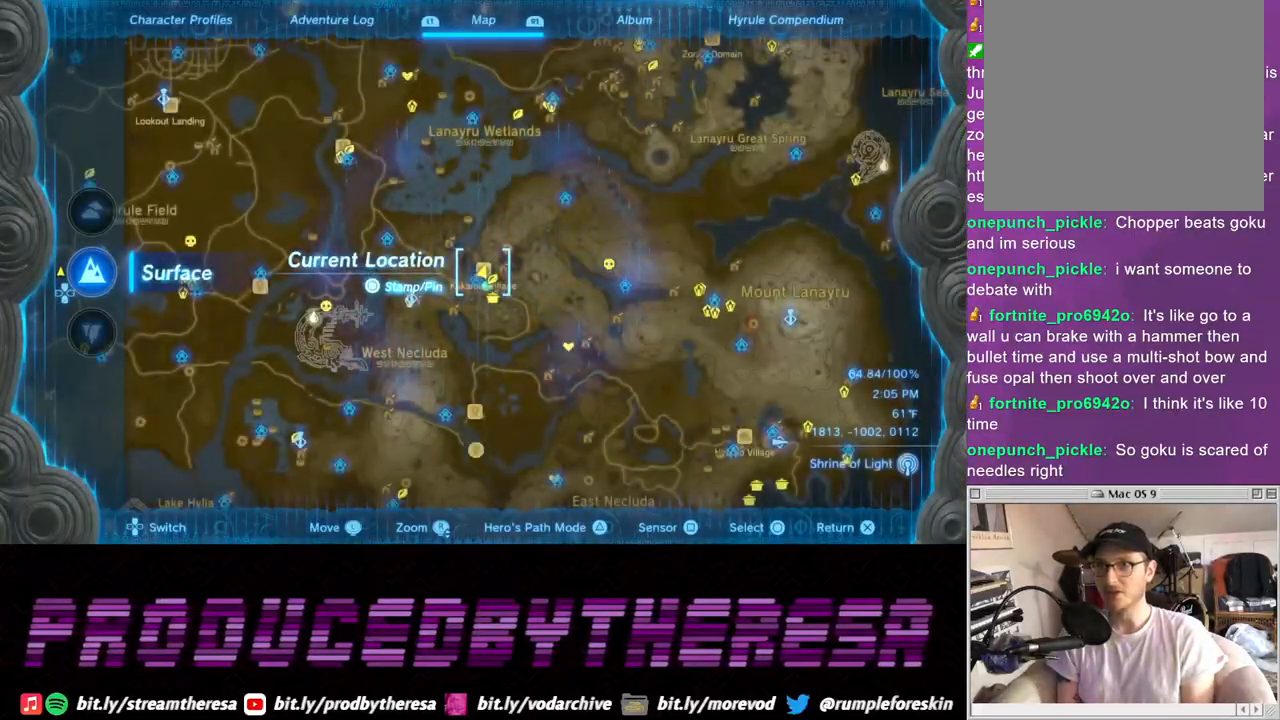
{"dt_ms": 500, "buttons": ["L1"], "left_stick": "center", "right_stick": "center", "events": [[250, "L1", "down"], [400, "L1", "up"], [500, "L1", "down"]]}
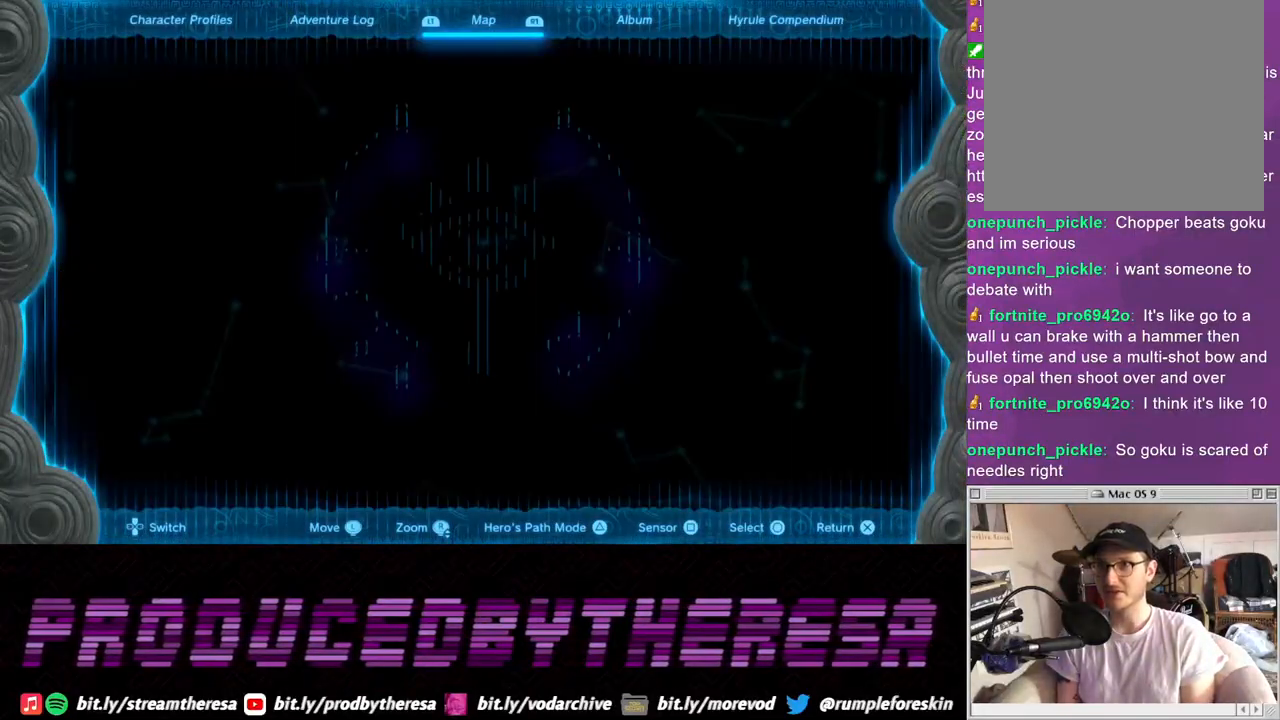
{"dt_ms": 500, "buttons": [], "left_stick": "center", "right_stick": "center"}
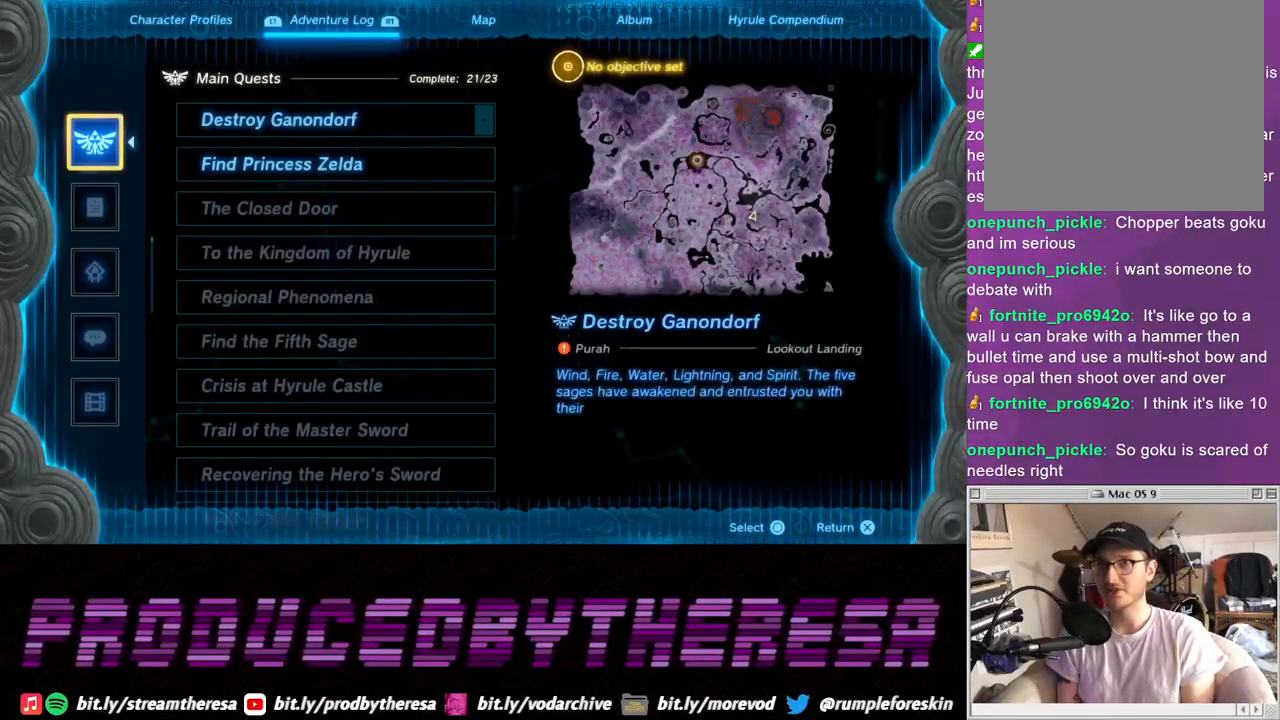
{"dt_ms": 500, "buttons": [], "left_stick": "center", "right_stick": "center"}
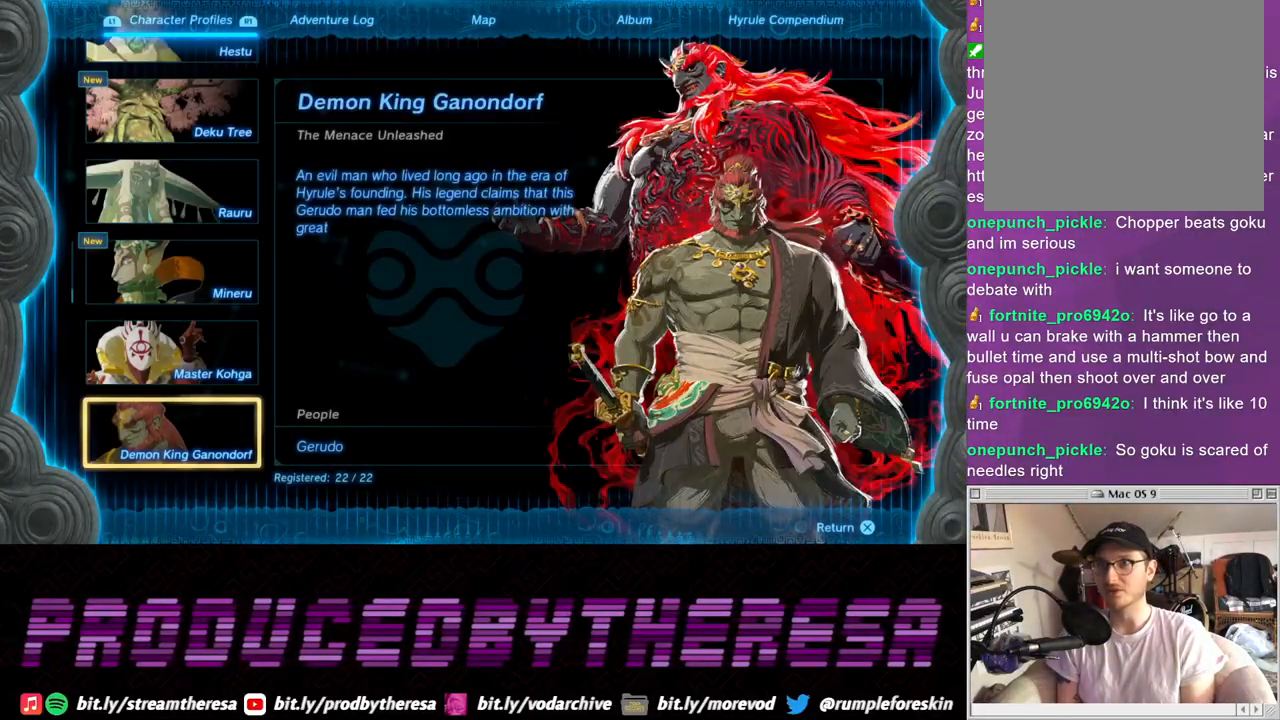
{"dt_ms": 500, "buttons": ["R1"], "left_stick": "center", "right_stick": "center", "events": [[400, "R1", "down"]]}
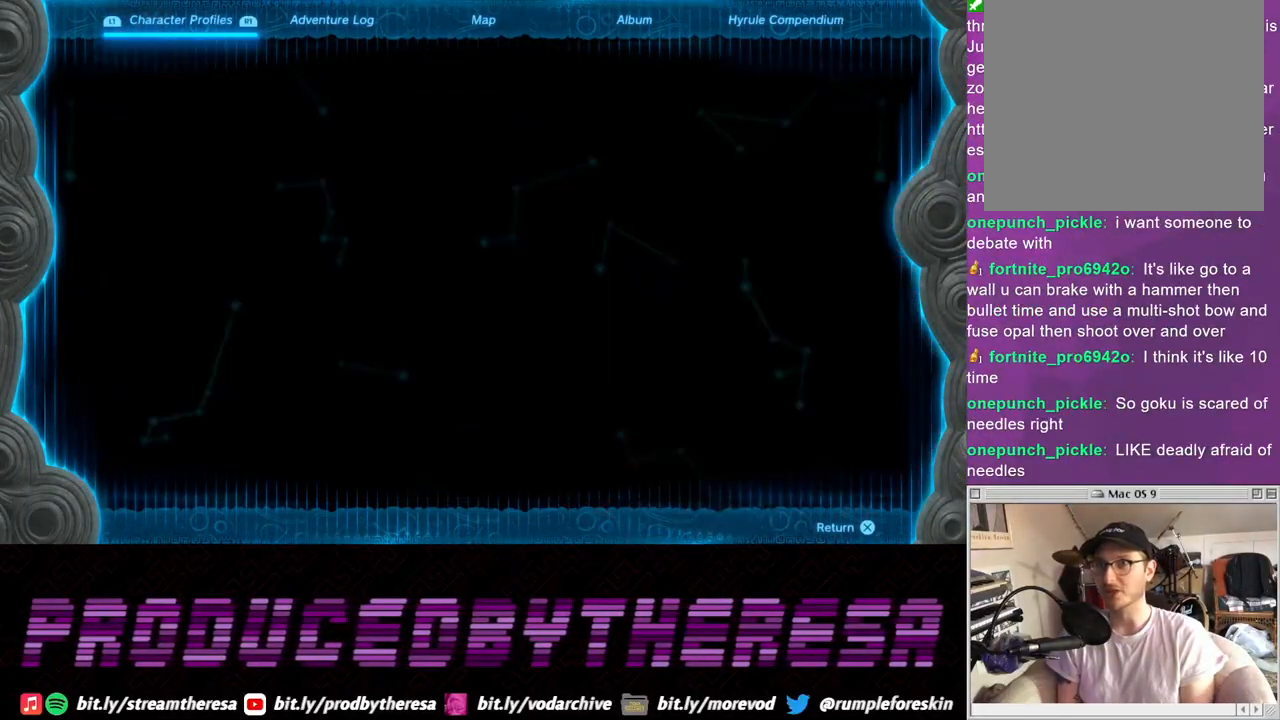
{"dt_ms": 500, "buttons": [], "left_stick": "center", "right_stick": "center", "events": [[33, "R1", "up"], [150, "R1", "down"], [250, "R1", "up"], [333, "R1", "down"], [483, "R1", "up"]]}
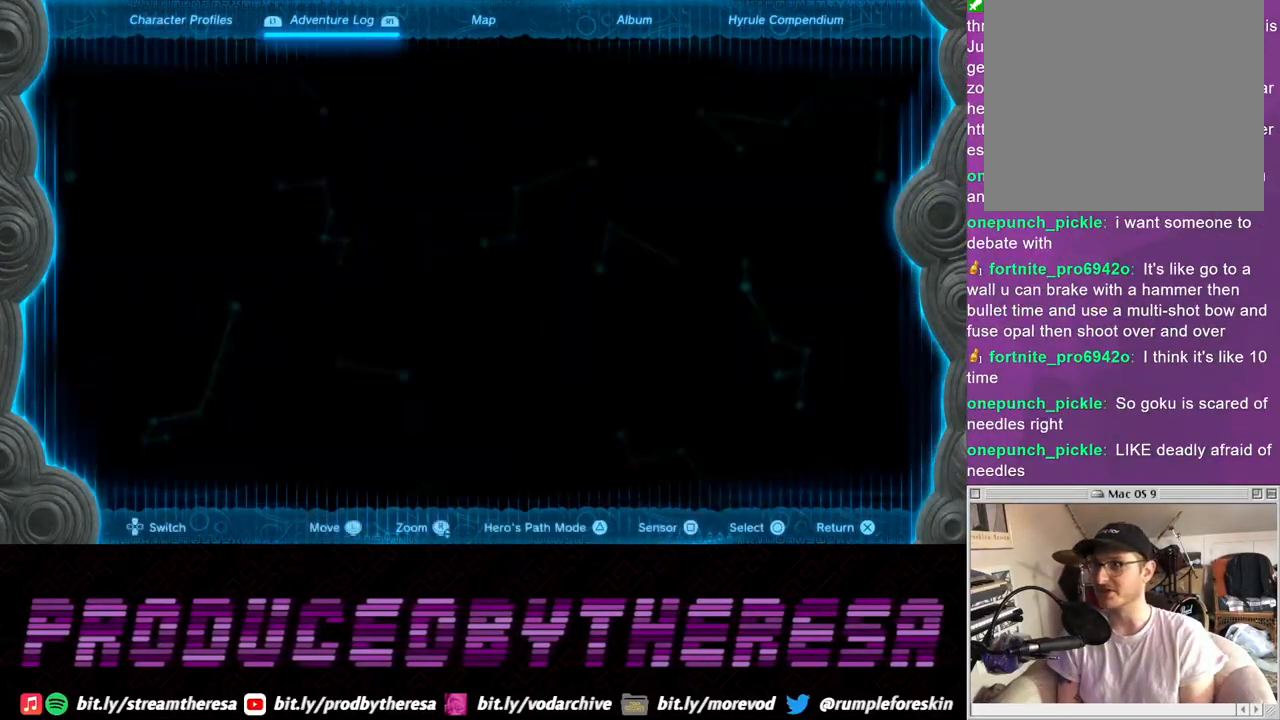
{"dt_ms": 500, "buttons": [], "left_stick": "center", "right_stick": "center", "events": []}
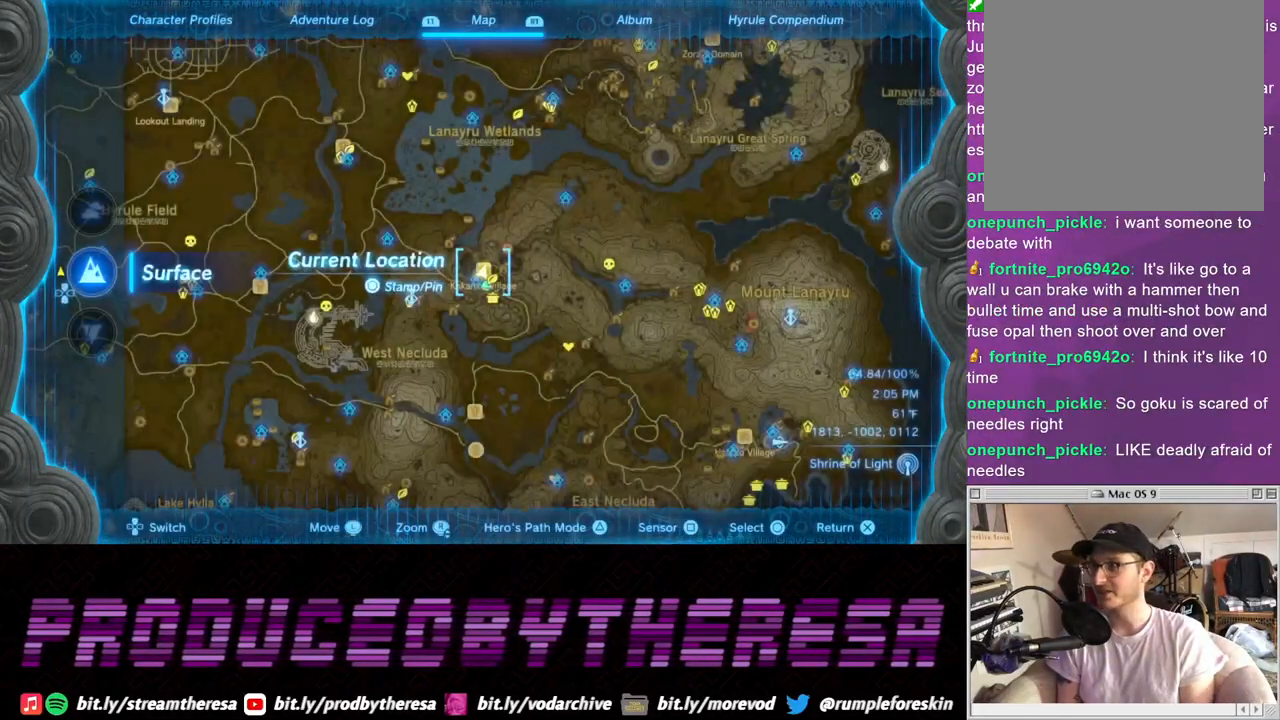
{"dt_ms": 500, "buttons": [], "left_stick": "left", "right_stick": "center", "events": [[250, "right_stick", "down"], [433, "left_stick", "left"], [433, "right_stick", "center"]]}
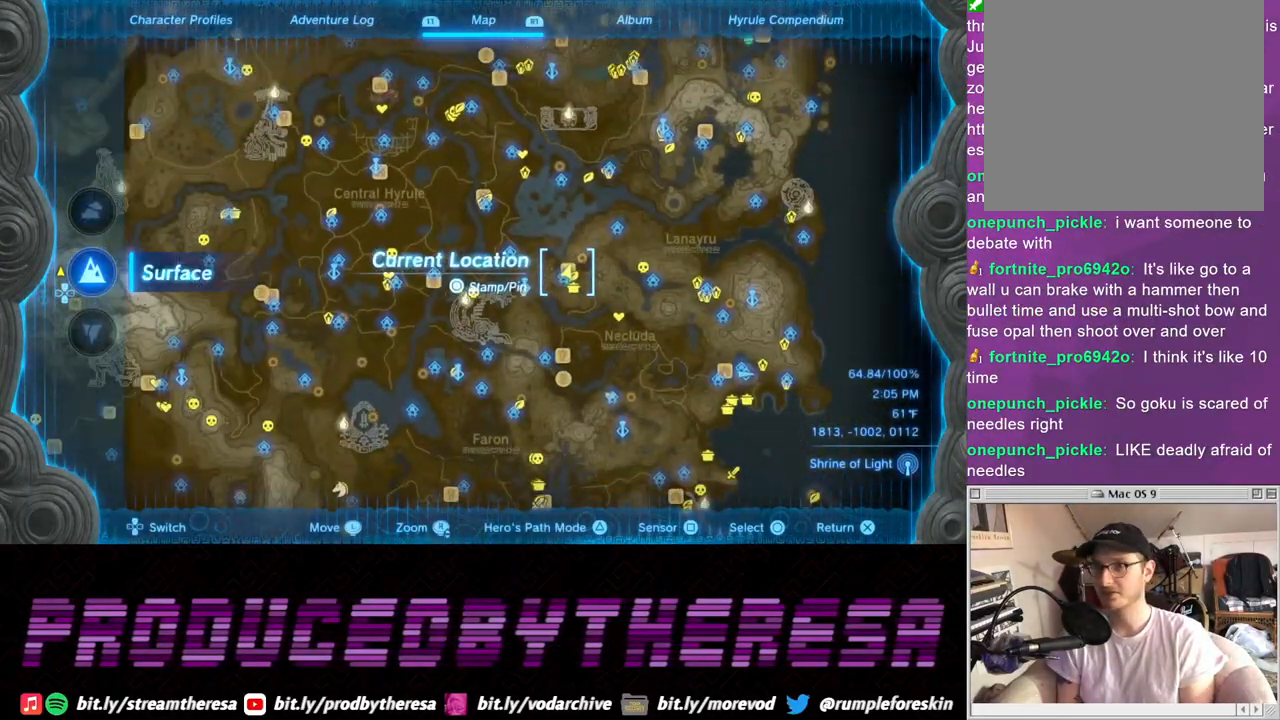
{"dt_ms": 500, "buttons": [], "left_stick": "left", "right_stick": "center", "events": []}
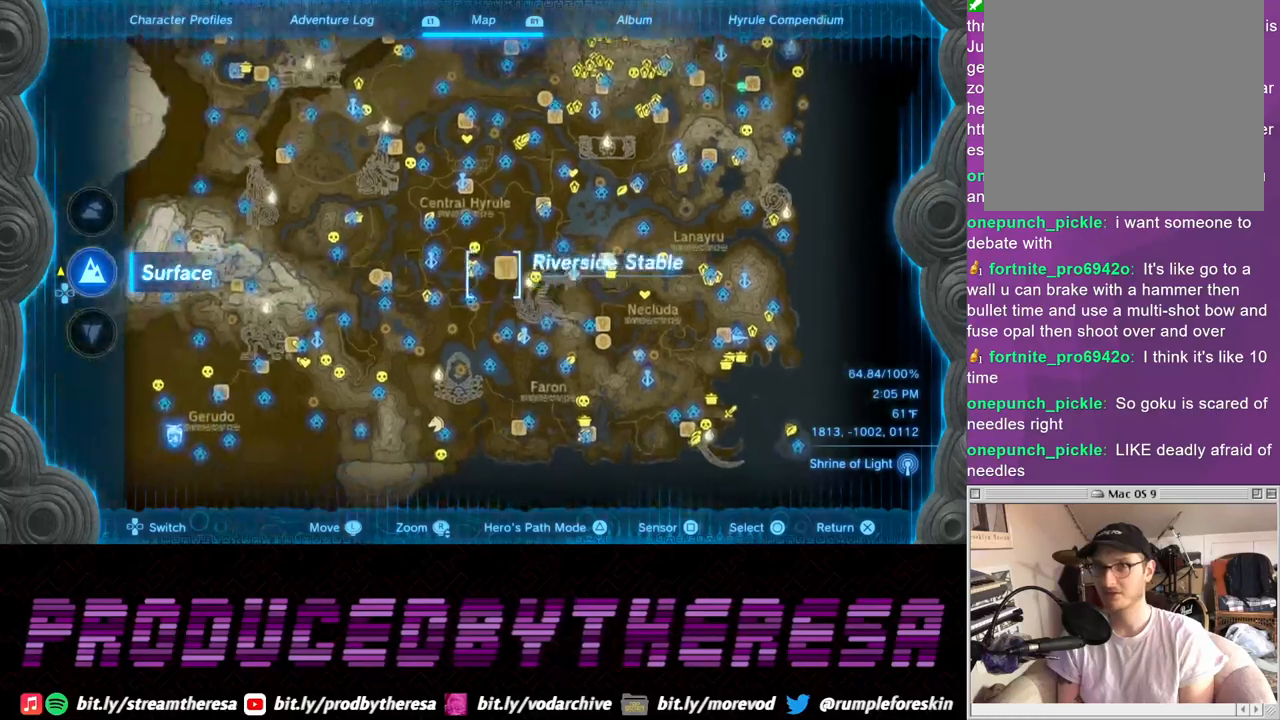
{"dt_ms": 500, "buttons": [], "left_stick": "center", "right_stick": "up", "events": [[400, "left_stick", "center"], [400, "right_stick", "up"]]}
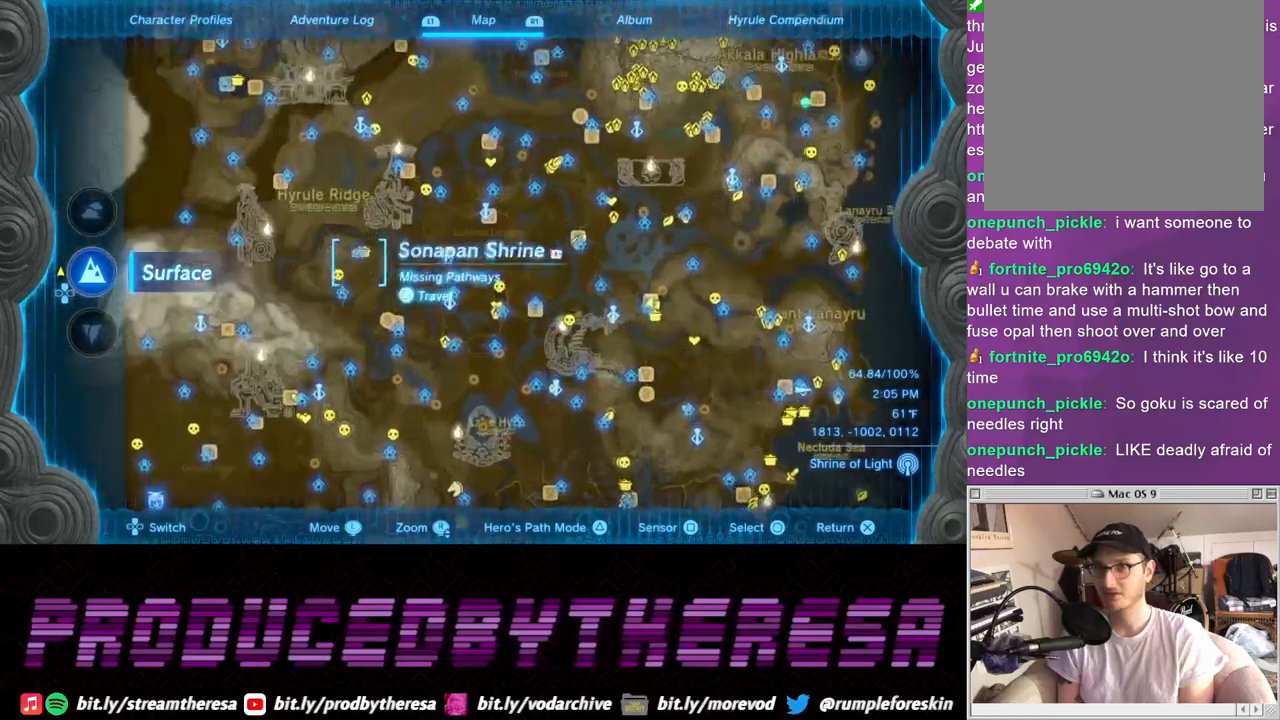
{"dt_ms": 500, "buttons": [], "left_stick": "center", "right_stick": "center", "events": [[83, "right_stick", "center"]]}
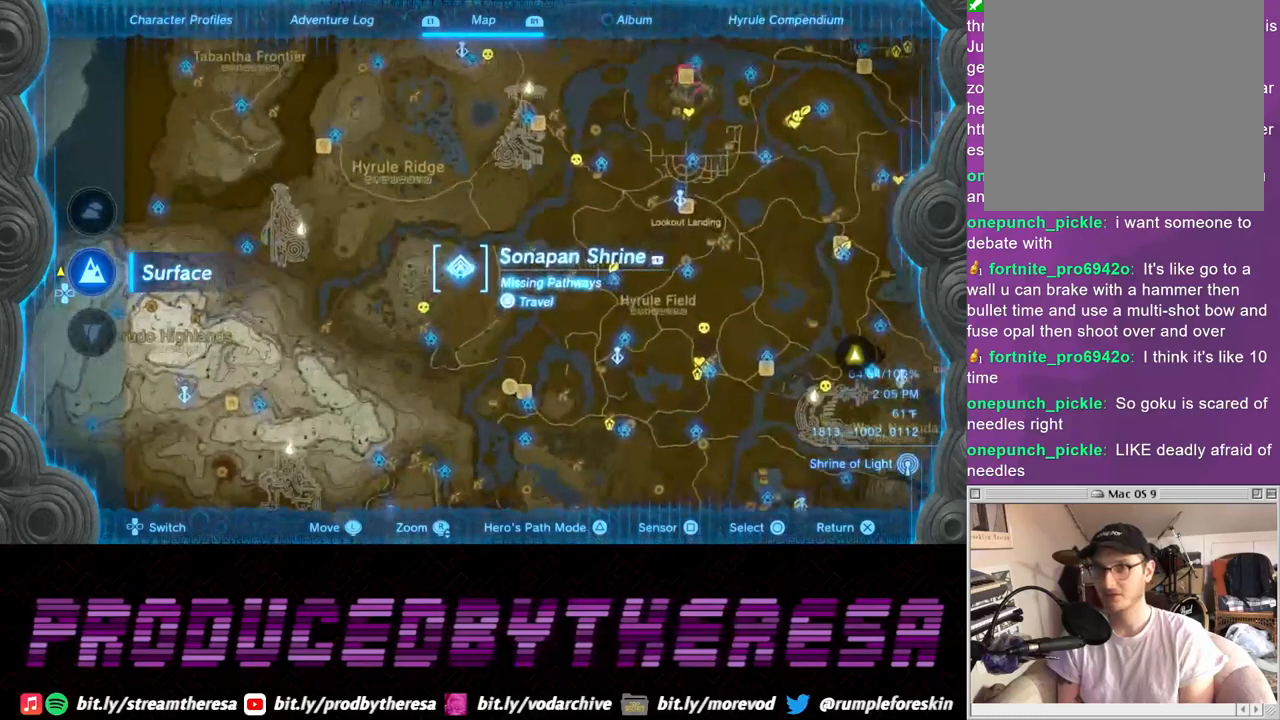
{"dt_ms": 500, "buttons": [], "left_stick": "center", "right_stick": "center", "events": [[83, "left_stick", "down-left"], [300, "left_stick", "center"]]}
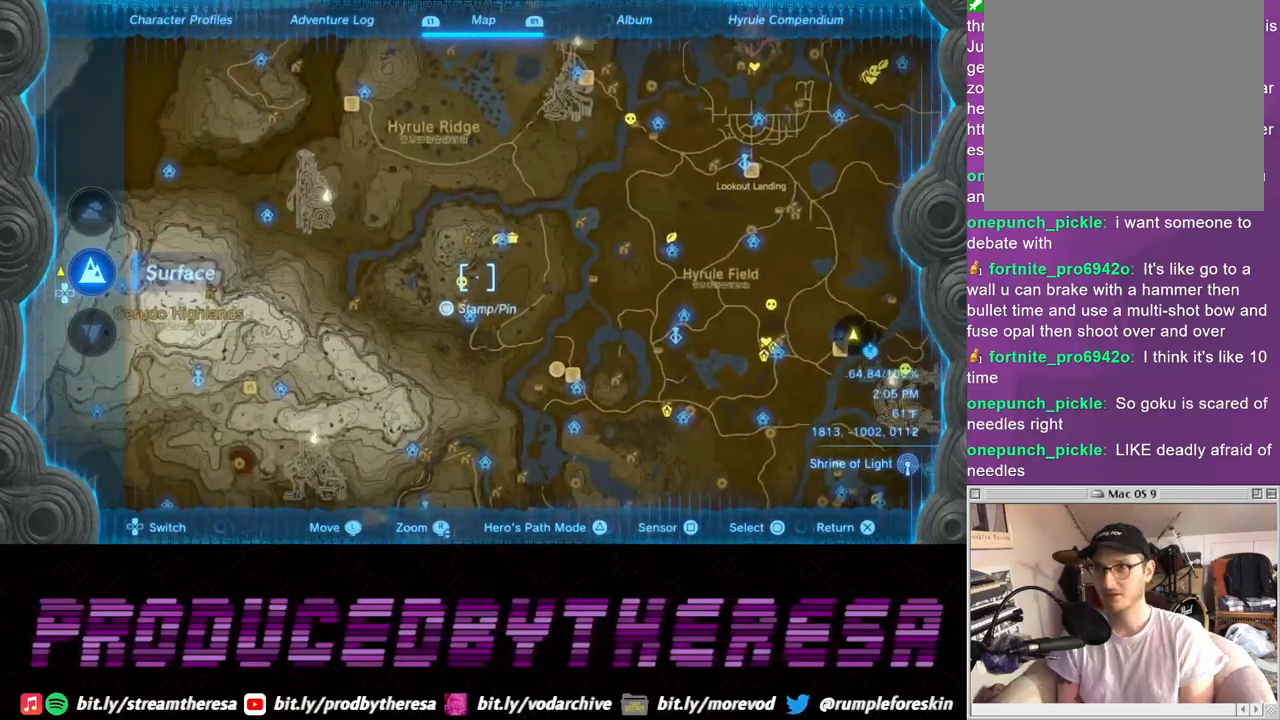
{"dt_ms": 500, "buttons": [], "left_stick": "up-right", "right_stick": "center", "events": [[250, "left_stick", "right"], [350, "left_stick", "up-right"]]}
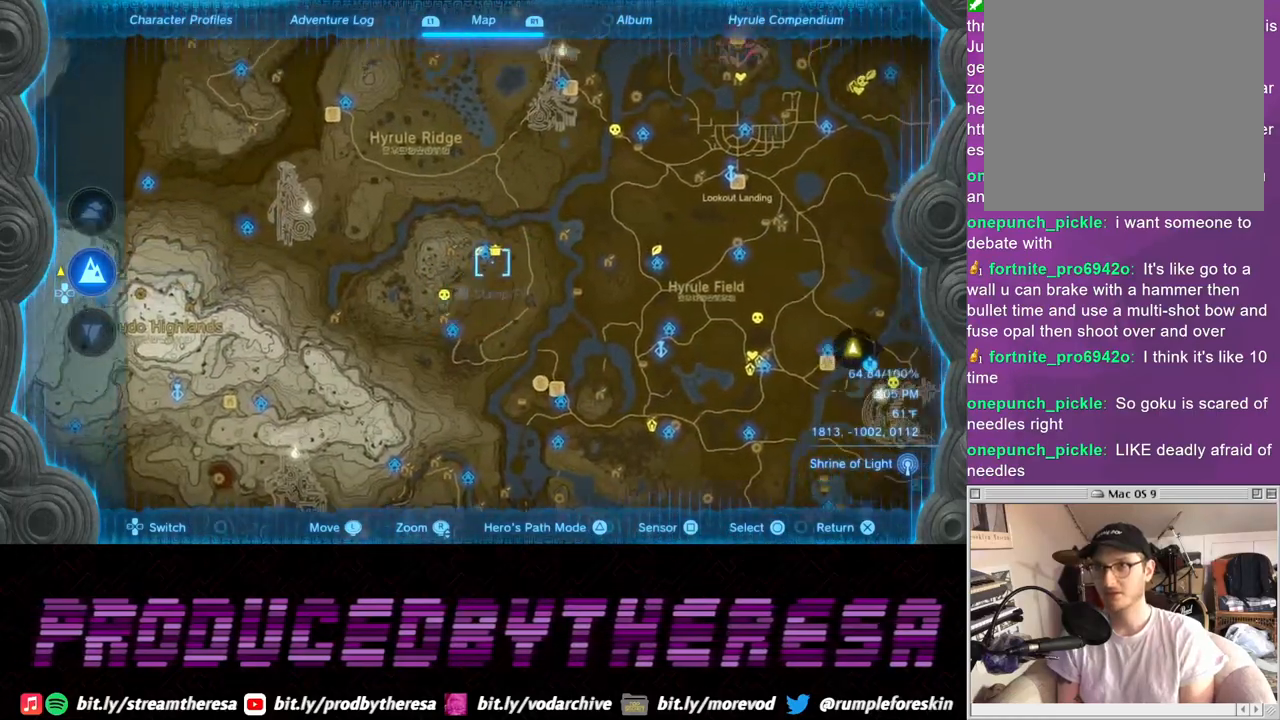
{"dt_ms": 500, "buttons": [], "left_stick": "center", "right_stick": "center", "events": [[50, "left_stick", "center"], [367, "left_stick", "down-left"], [500, "left_stick", "center"]]}
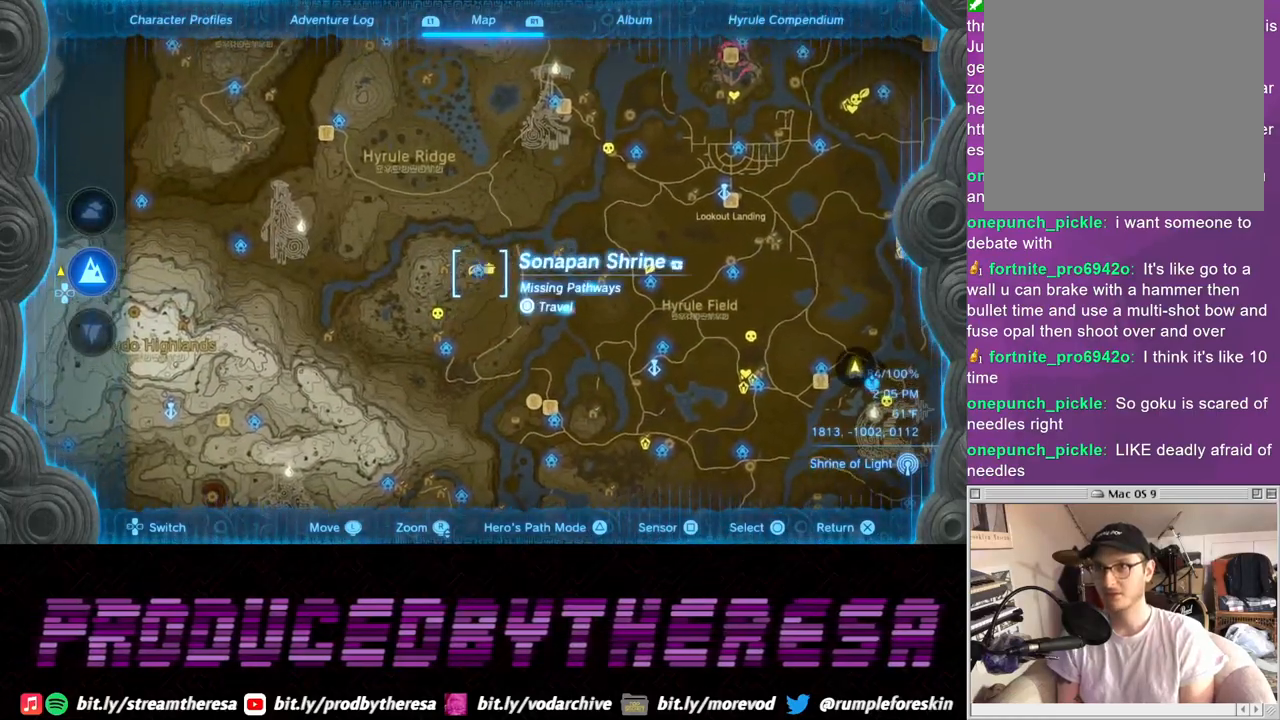
{"dt_ms": 1000, "buttons": [], "left_stick": "center", "right_stick": "center"}
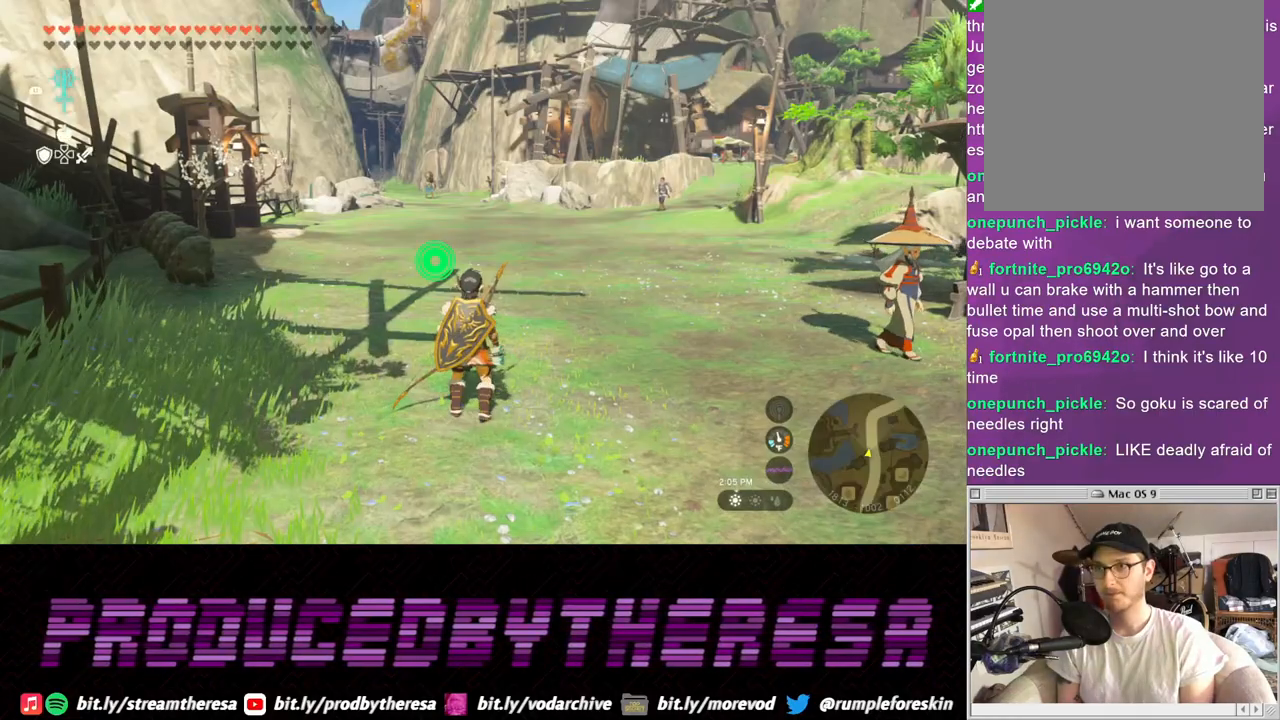
{"dt_ms": 500, "buttons": [], "left_stick": "center", "right_stick": "center", "events": []}
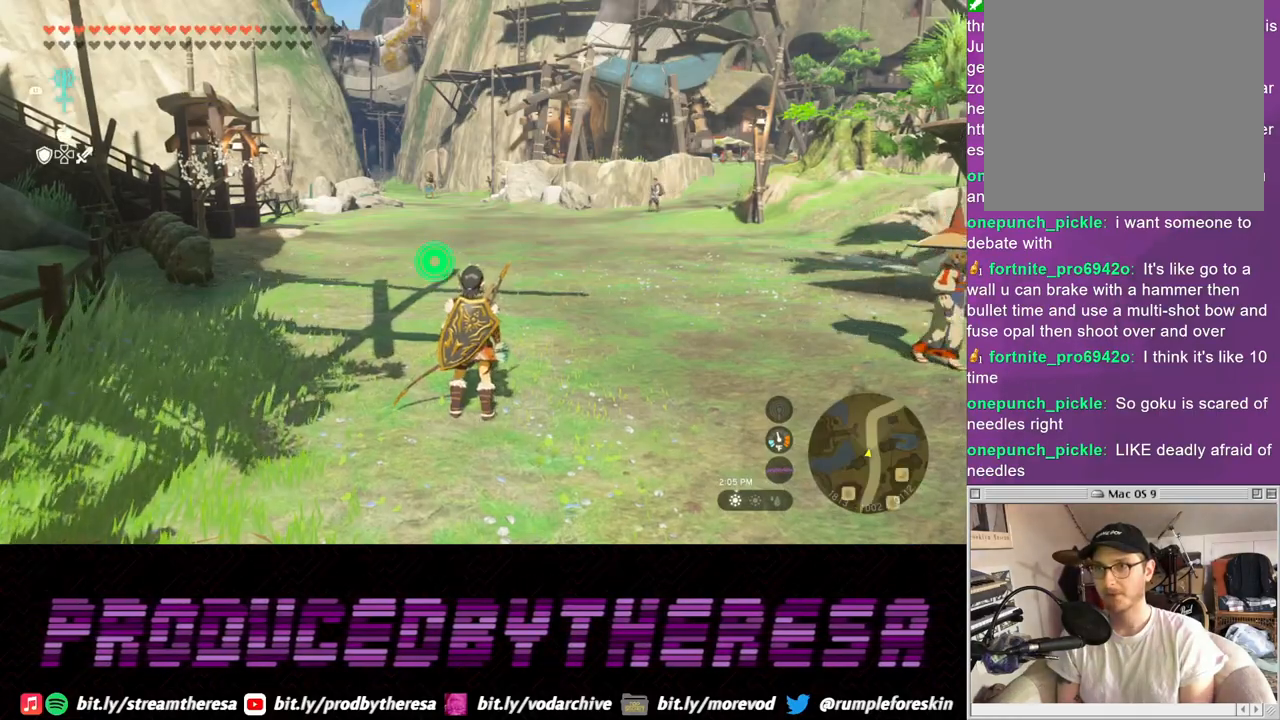
{"dt_ms": 500, "buttons": [], "left_stick": "center", "right_stick": "center", "events": []}
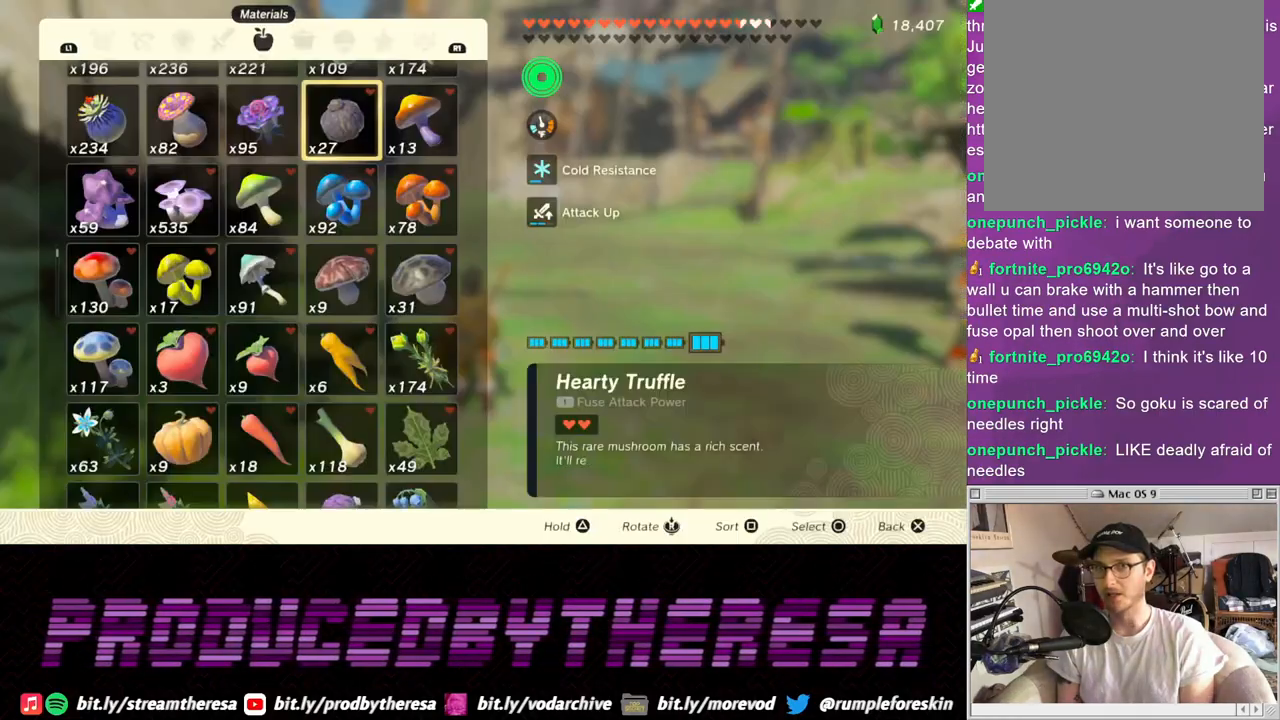
{"dt_ms": 1000, "buttons": [], "left_stick": "center", "right_stick": "center"}
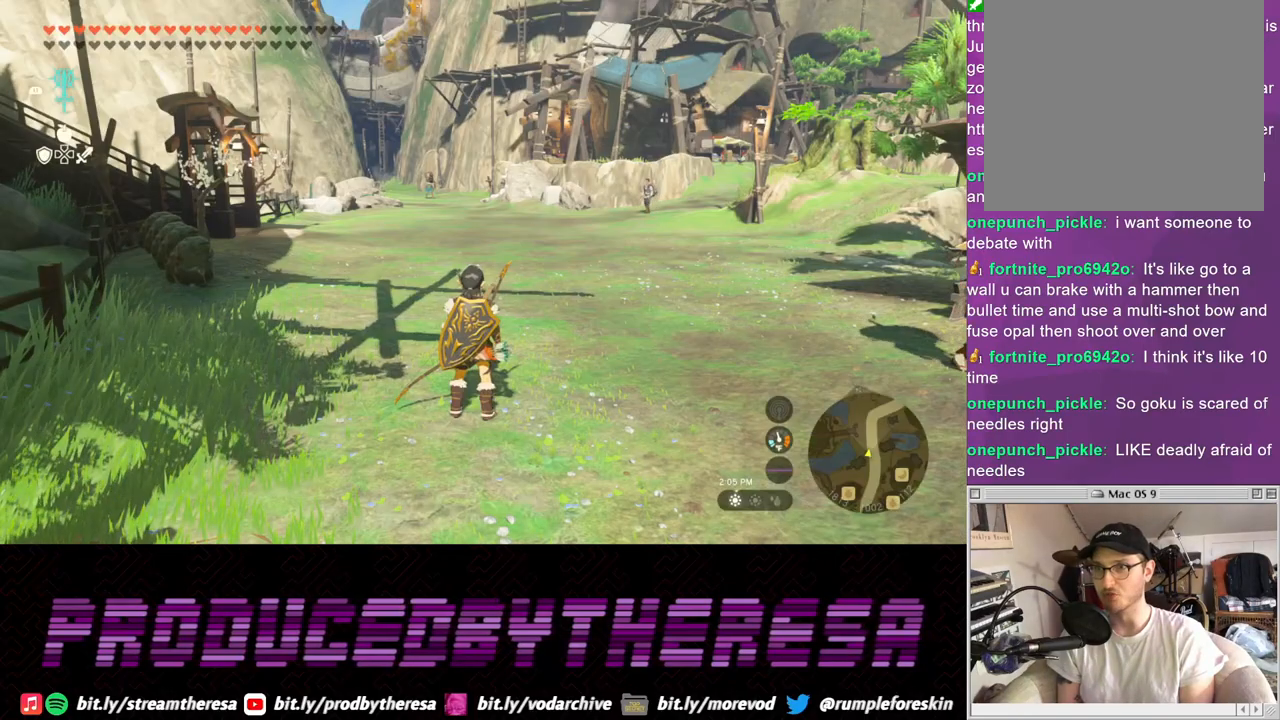
{"dt_ms": 500, "buttons": [], "left_stick": "center", "right_stick": "center", "events": []}
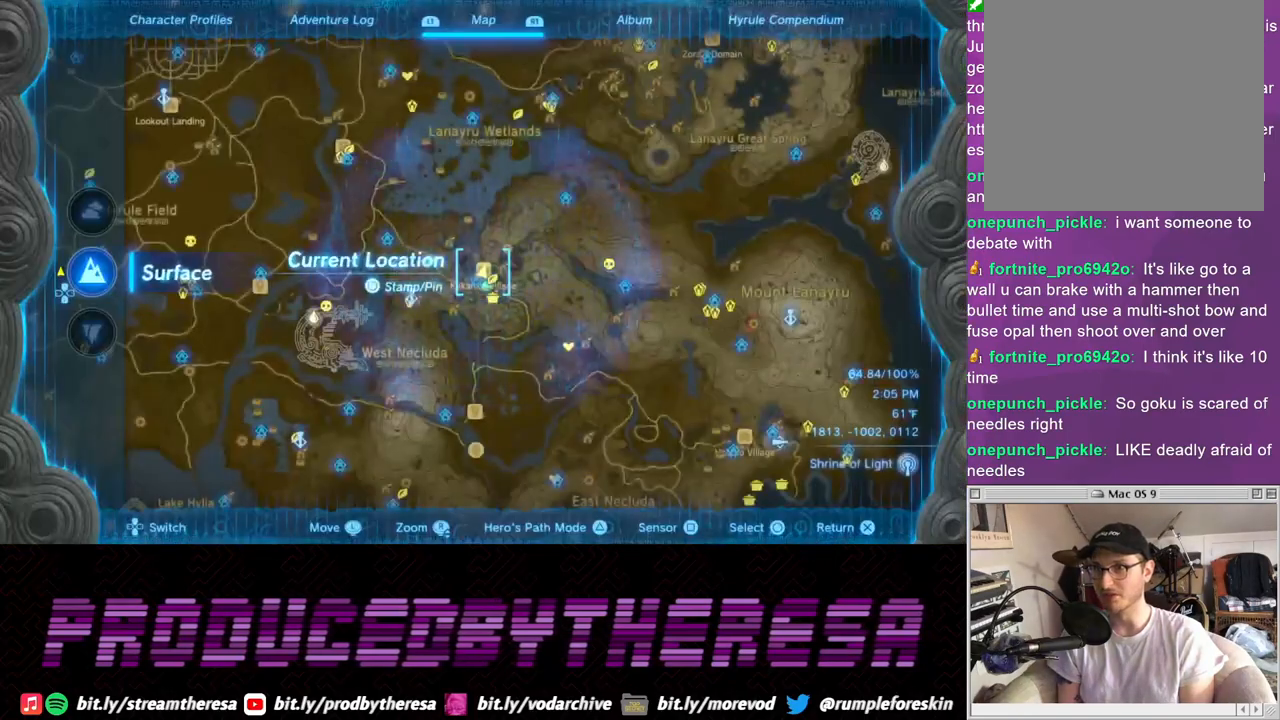
{"dt_ms": 500, "buttons": [], "left_stick": "left", "right_stick": "center", "events": [[233, "left_stick", "left"]]}
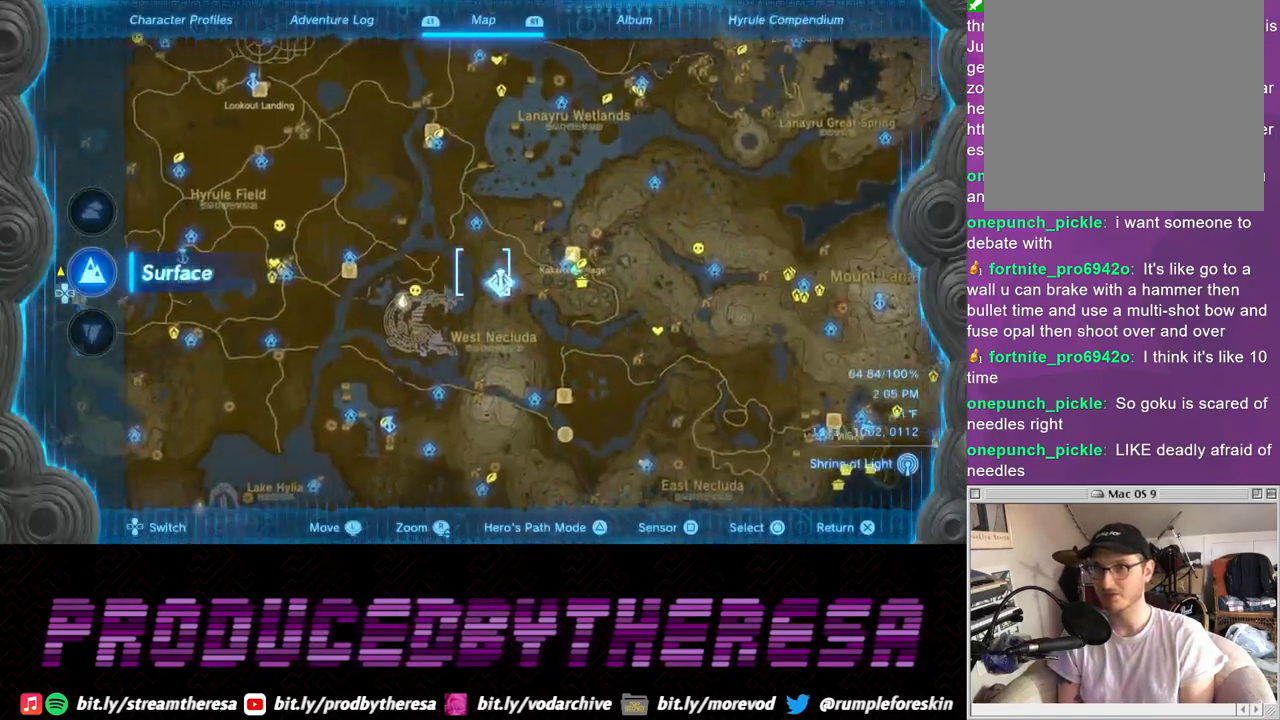
{"dt_ms": 500, "buttons": [], "left_stick": "center", "right_stick": "center", "events": [[200, "left_stick", "up-left"], [500, "left_stick", "center"]]}
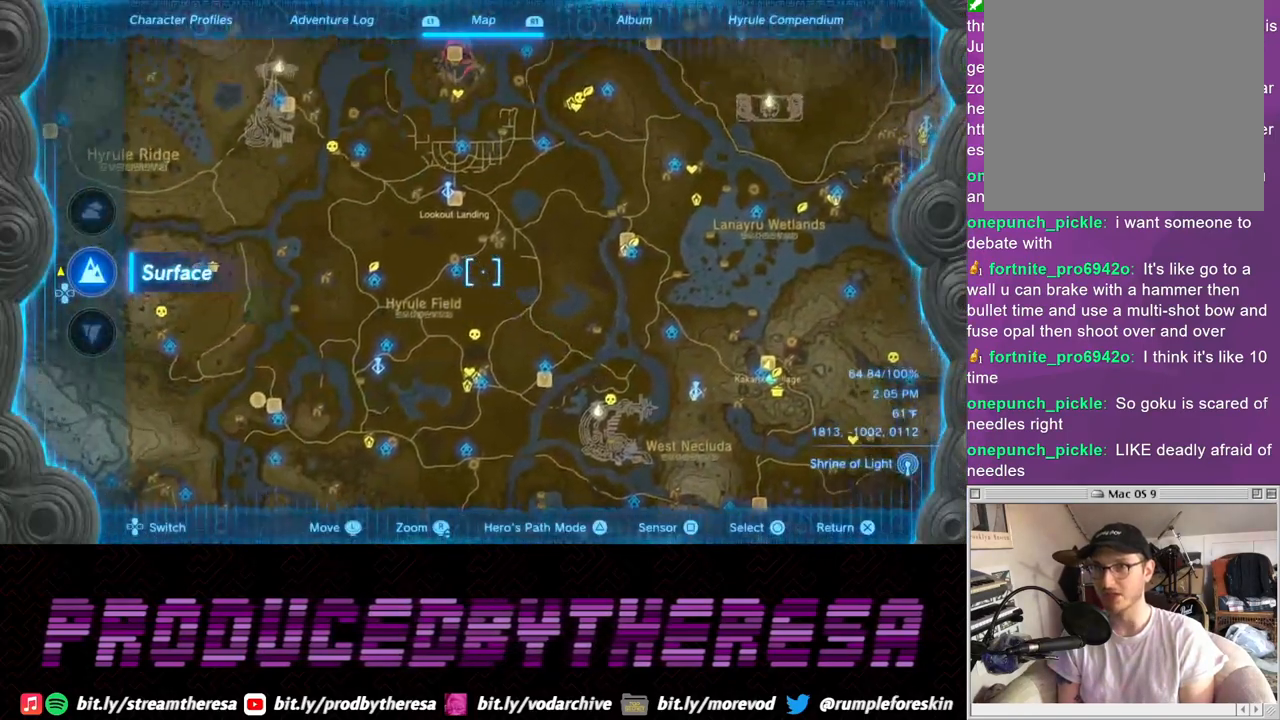
{"dt_ms": 500, "buttons": [], "left_stick": "left", "right_stick": "center", "events": [[233, "left_stick", "left"]]}
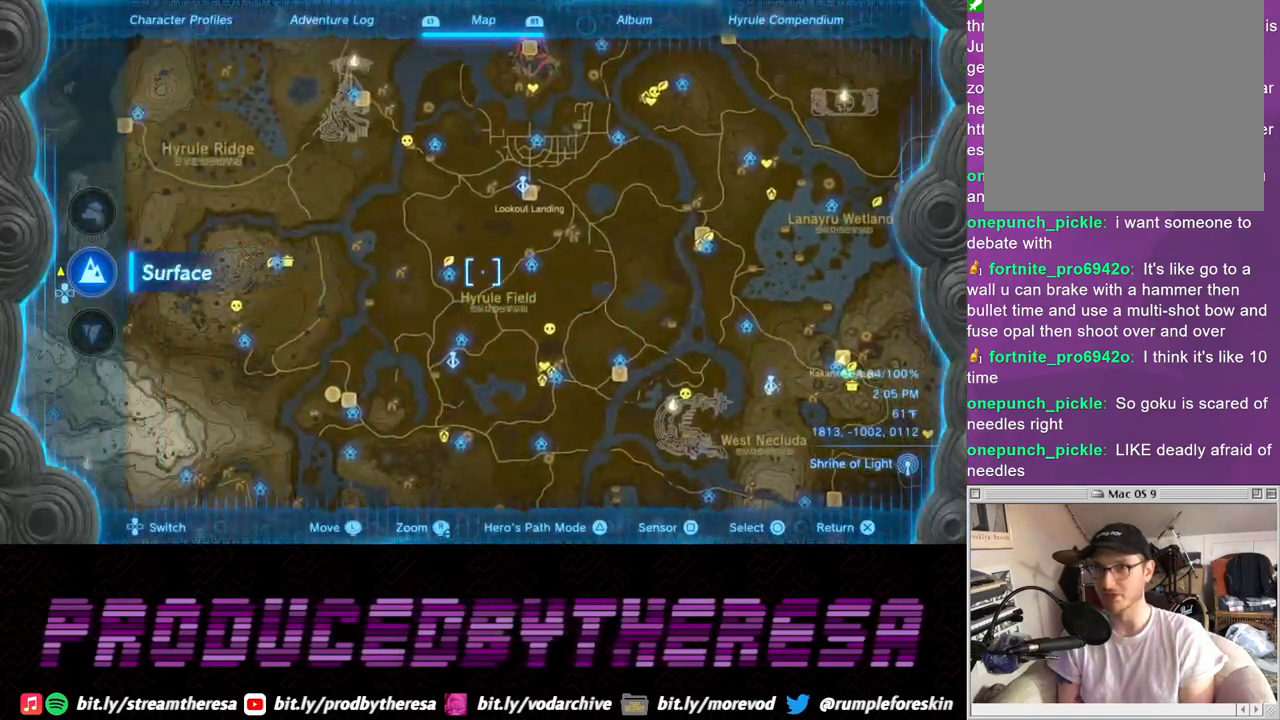
{"dt_ms": 500, "buttons": [], "left_stick": "up", "right_stick": "center", "events": [[83, "left_stick", "up-left"], [283, "left_stick", "center"], [400, "left_stick", "up"]]}
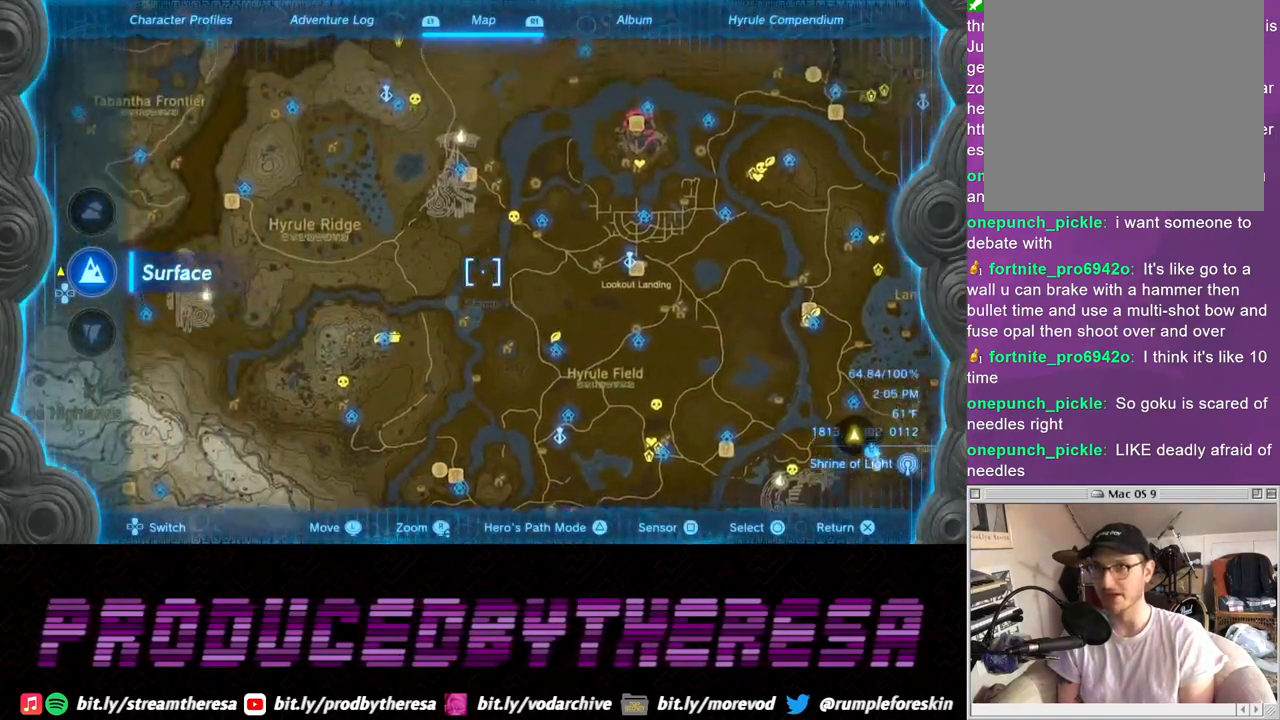
{"dt_ms": 500, "buttons": [], "left_stick": "center", "right_stick": "center", "events": [[283, "left_stick", "center"]]}
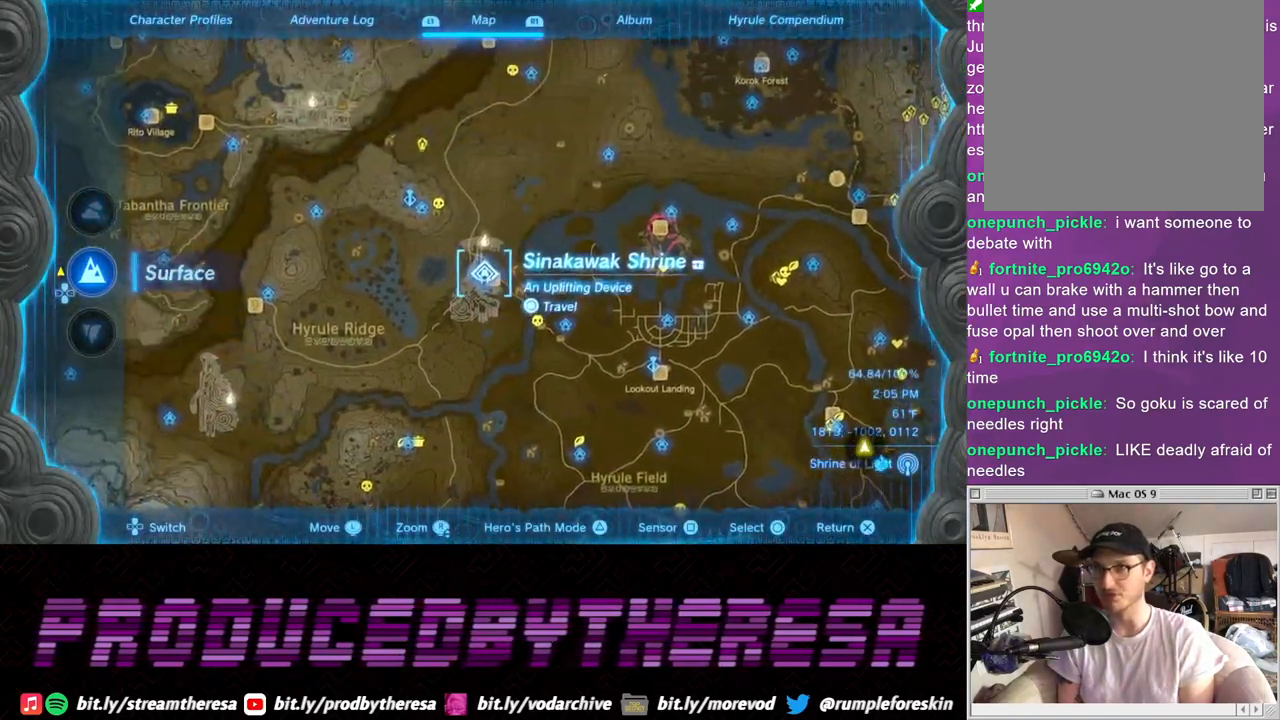
{"dt_ms": 500, "buttons": [], "left_stick": "center", "right_stick": "center", "events": [[117, "left_stick", "down"], [483, "left_stick", "center"]]}
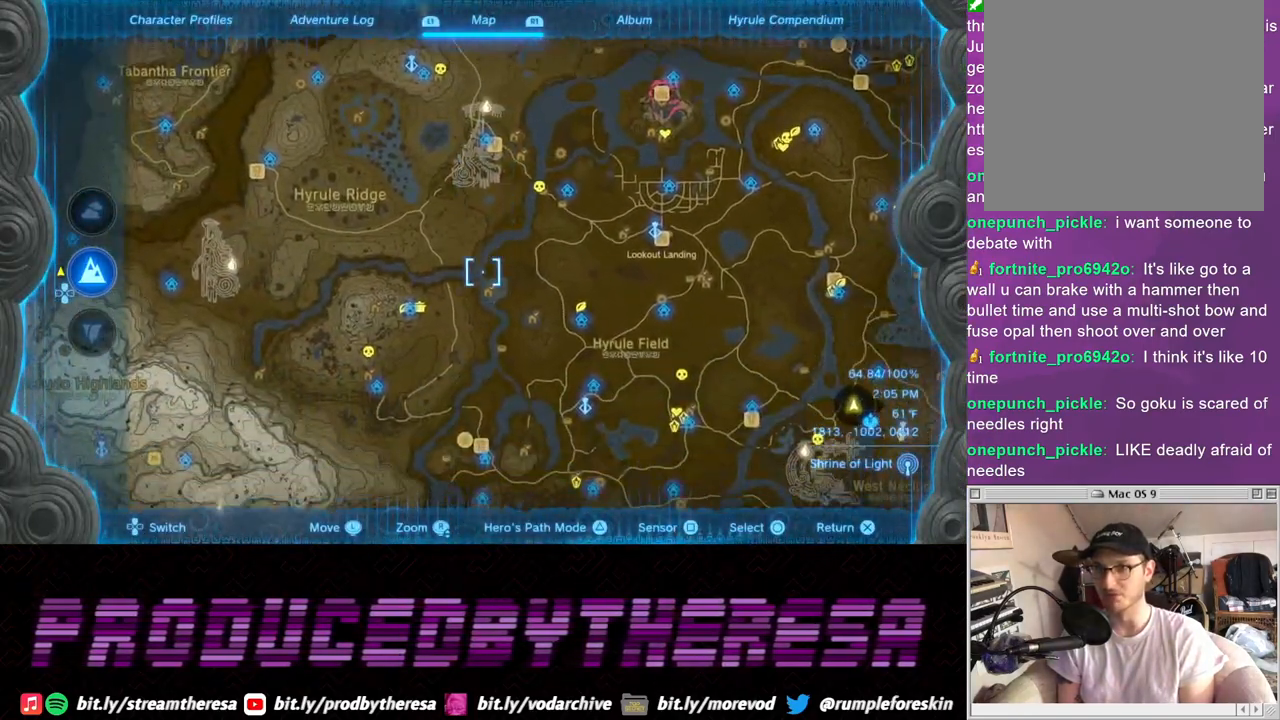
{"dt_ms": 500, "buttons": [], "left_stick": "center", "right_stick": "center", "events": [[117, "left_stick", "left"], [217, "left_stick", "down-left"], [383, "left_stick", "center"]]}